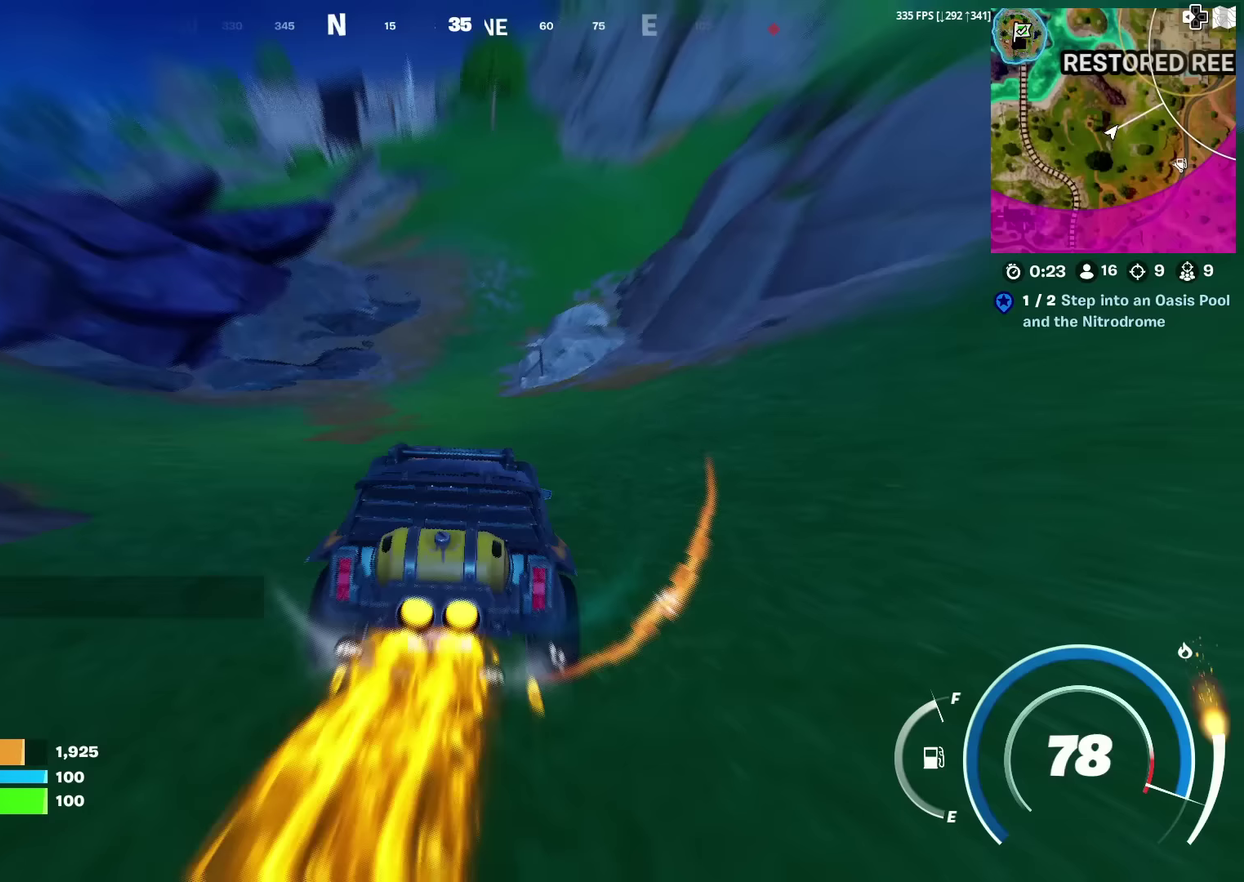
Gameplay with a controller (PlayStation layout); each line is a JSON object with the inputs held at the frame after it (dt_ms = milliseconds from this image to that frame). "events" lists button and stick changes between this image and that frame as [ms after this image, input, new state], when the widget could be followed in between. Not read: L1 R1 TOUCHPAD.
{"dt_ms": 501, "buttons": ["CIRCLE"], "left_stick": "up", "right_stick": "center", "events": [[17, "left_stick", "up"], [133, "left_stick", "up-right"], [250, "left_stick", "up"], [367, "left_stick", "up-left"], [501, "left_stick", "up"]]}
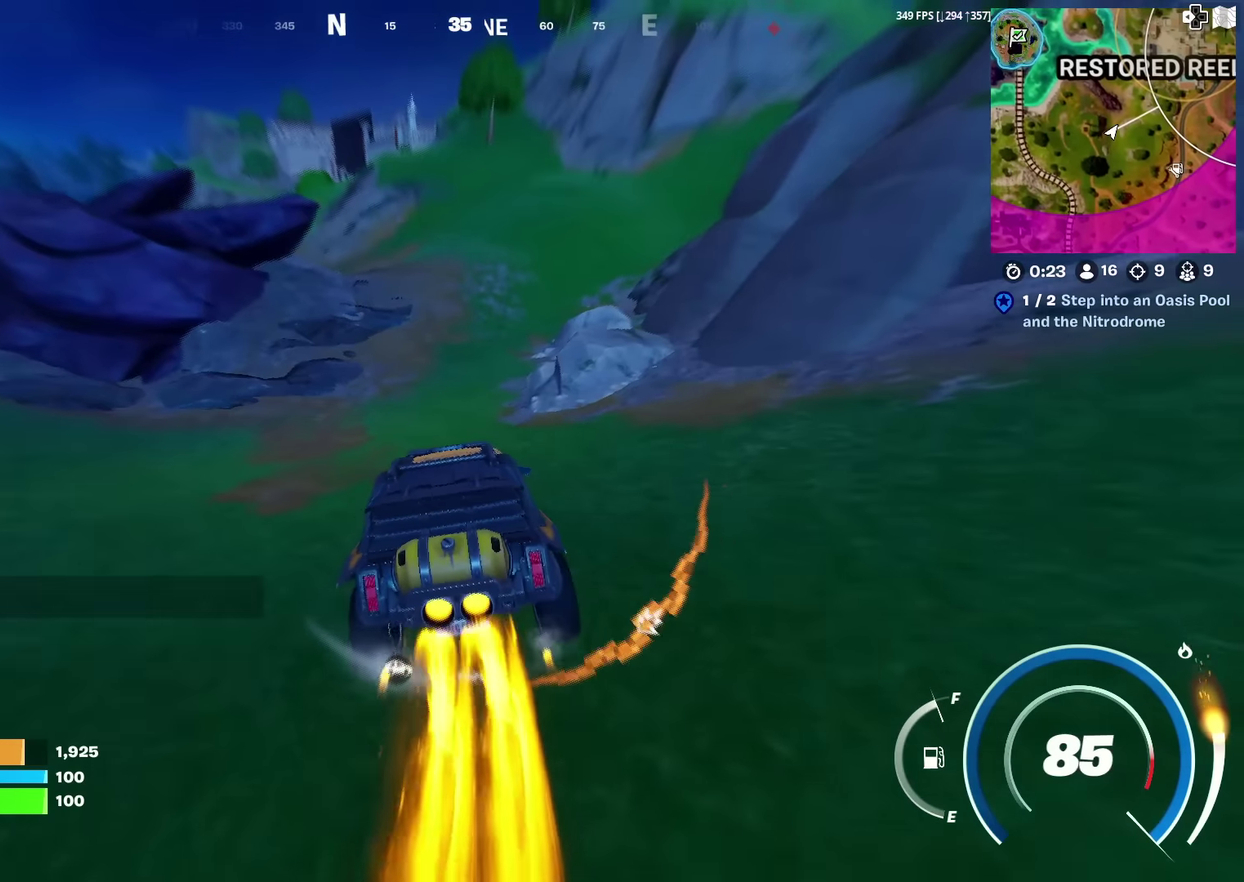
{"dt_ms": 600, "buttons": ["CIRCLE"], "left_stick": "up", "right_stick": "center", "events": [[100, "right_stick", "up-right"], [150, "right_stick", "center"]]}
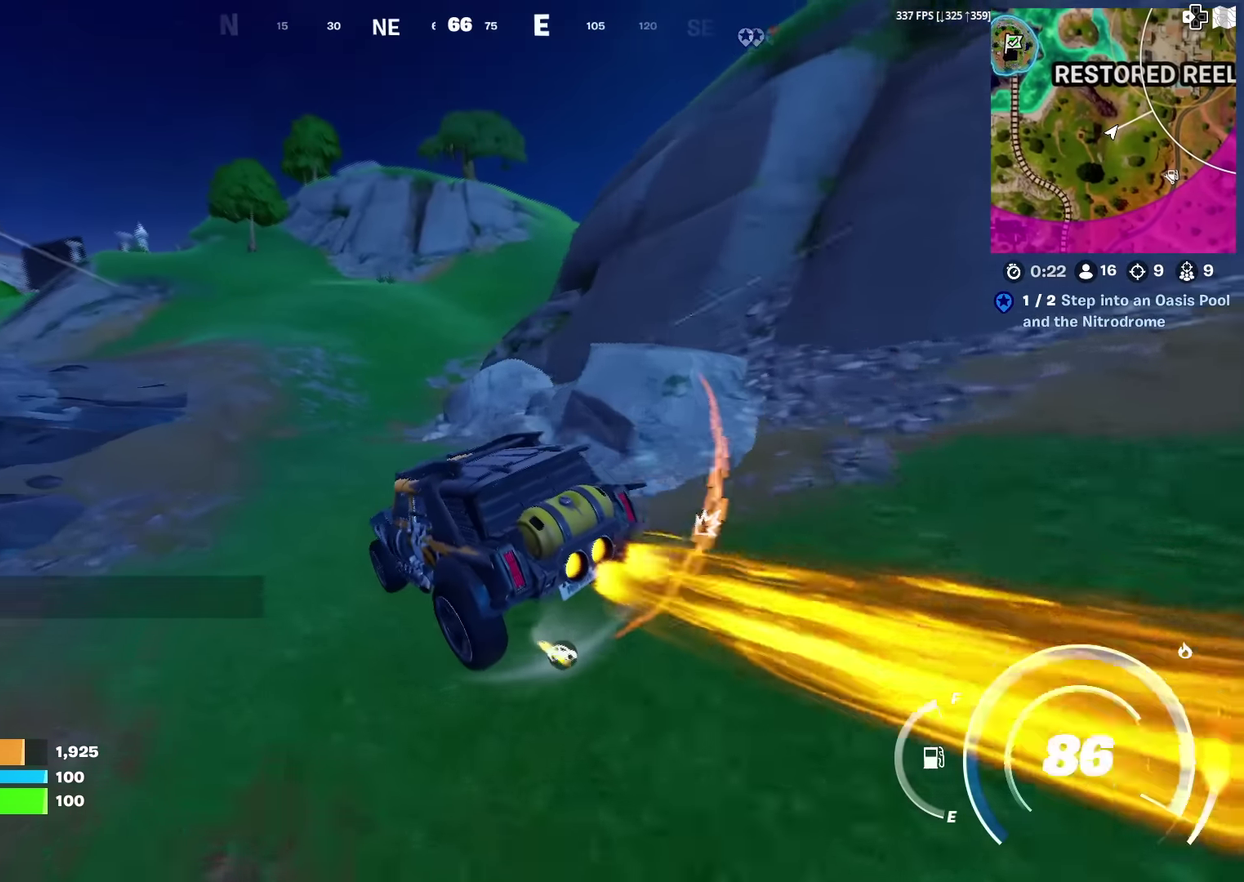
{"dt_ms": 401, "buttons": ["CIRCLE"], "left_stick": "up-right", "right_stick": "center", "events": [[117, "left_stick", "up-right"]]}
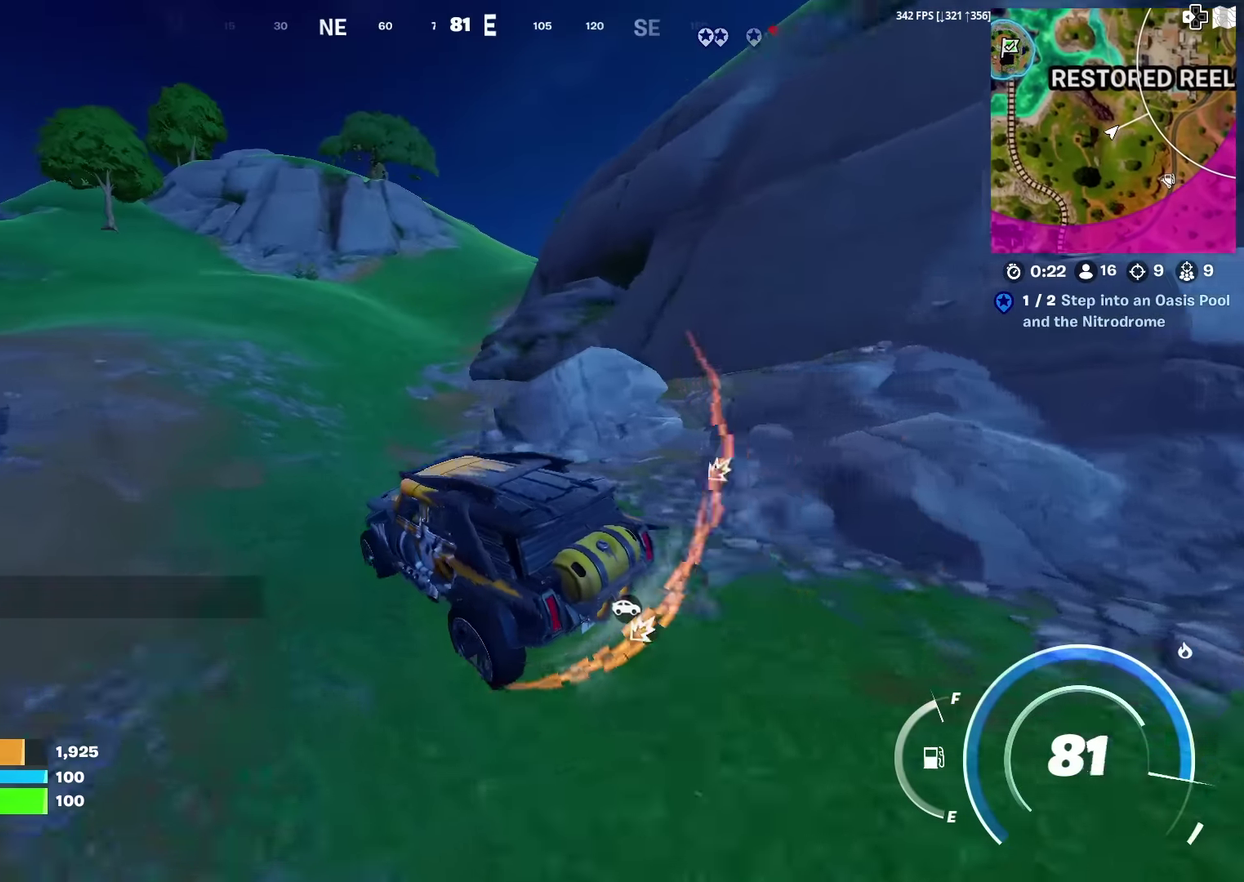
{"dt_ms": 500, "buttons": [], "left_stick": "up-right", "right_stick": "center", "events": [[233, "CIRCLE", "up"], [300, "left_stick", "up"], [483, "left_stick", "up-right"]]}
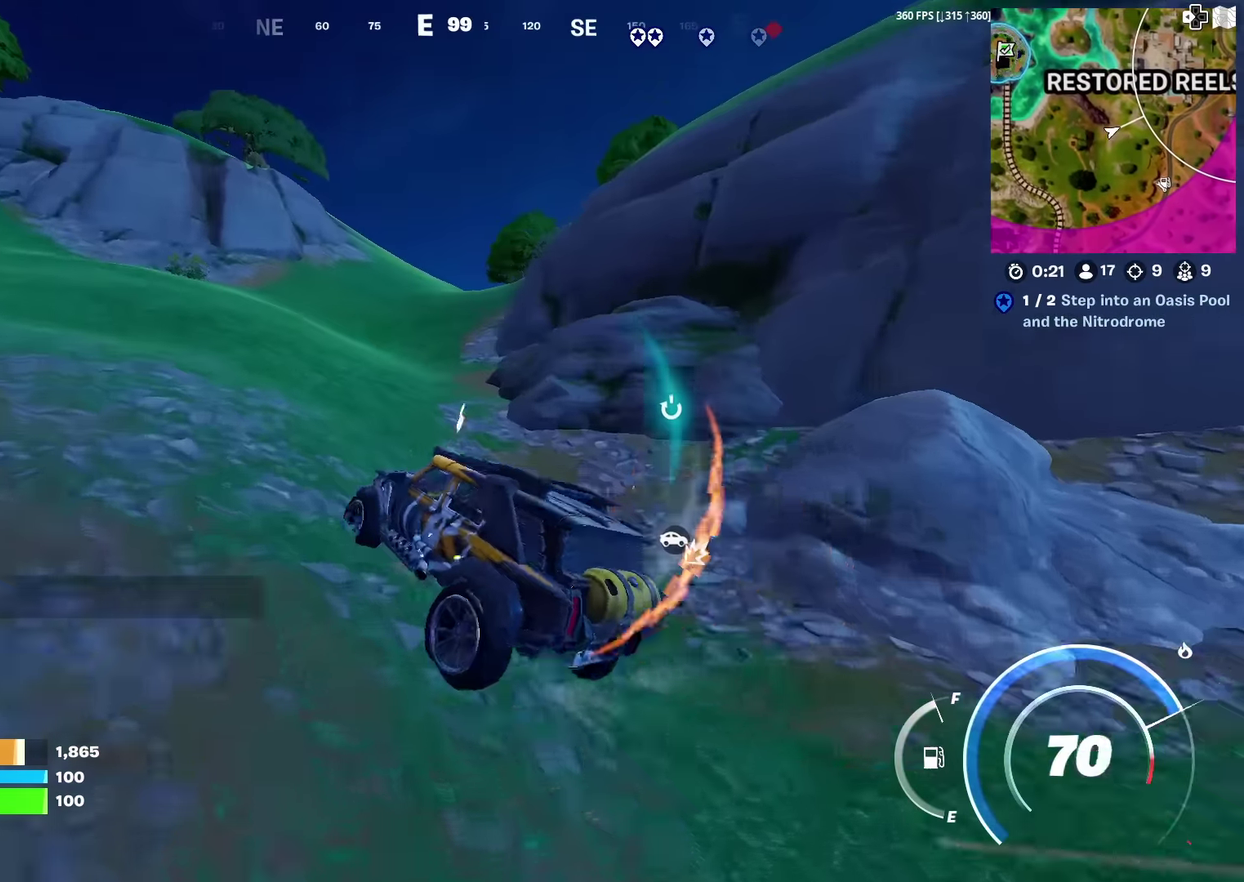
{"dt_ms": 501, "buttons": [], "left_stick": "up", "right_stick": "center", "events": [[200, "left_stick", "up"], [400, "right_stick", "right"], [467, "right_stick", "center"]]}
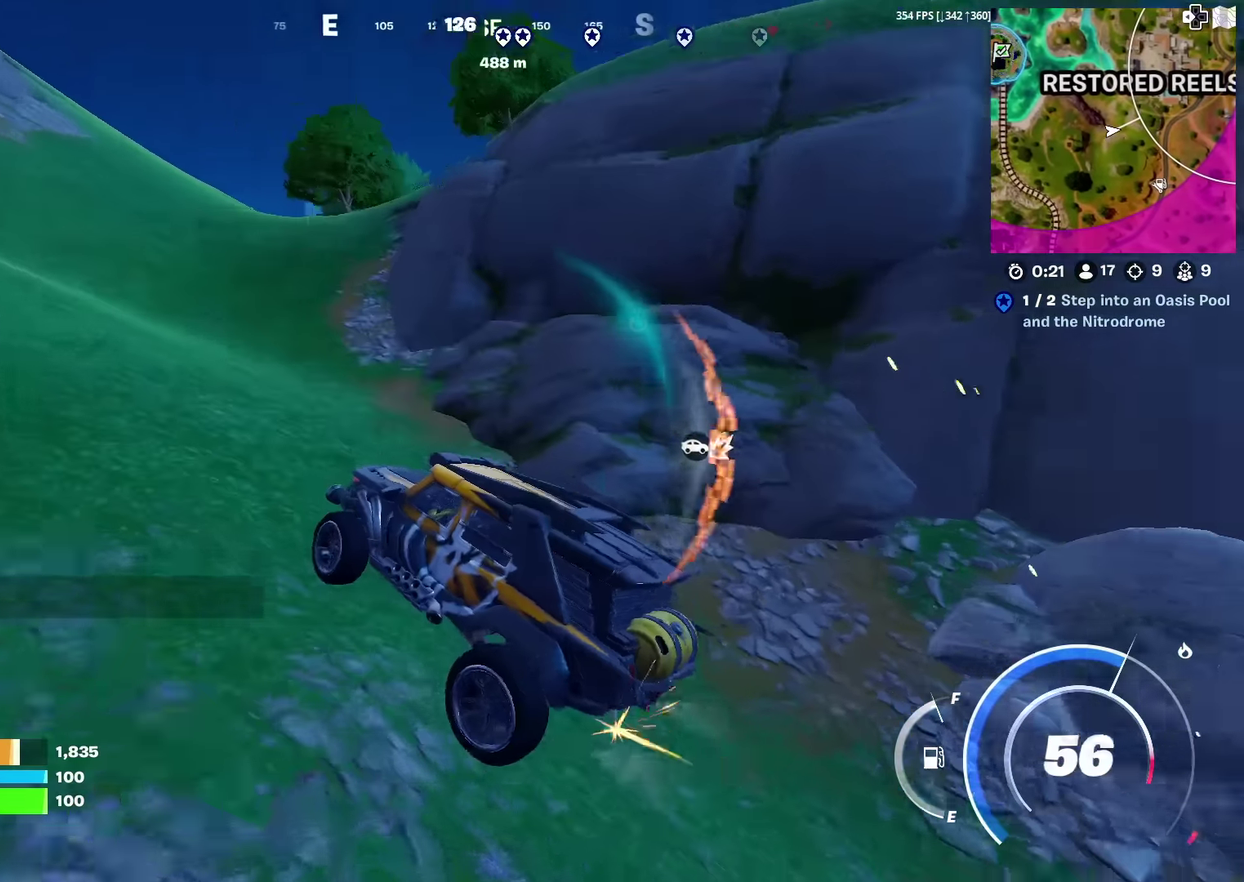
{"dt_ms": 500, "buttons": [], "left_stick": "down", "right_stick": "center", "events": [[16, "left_stick", "up-left"], [33, "right_stick", "right"], [150, "left_stick", "down"], [166, "right_stick", "center"]]}
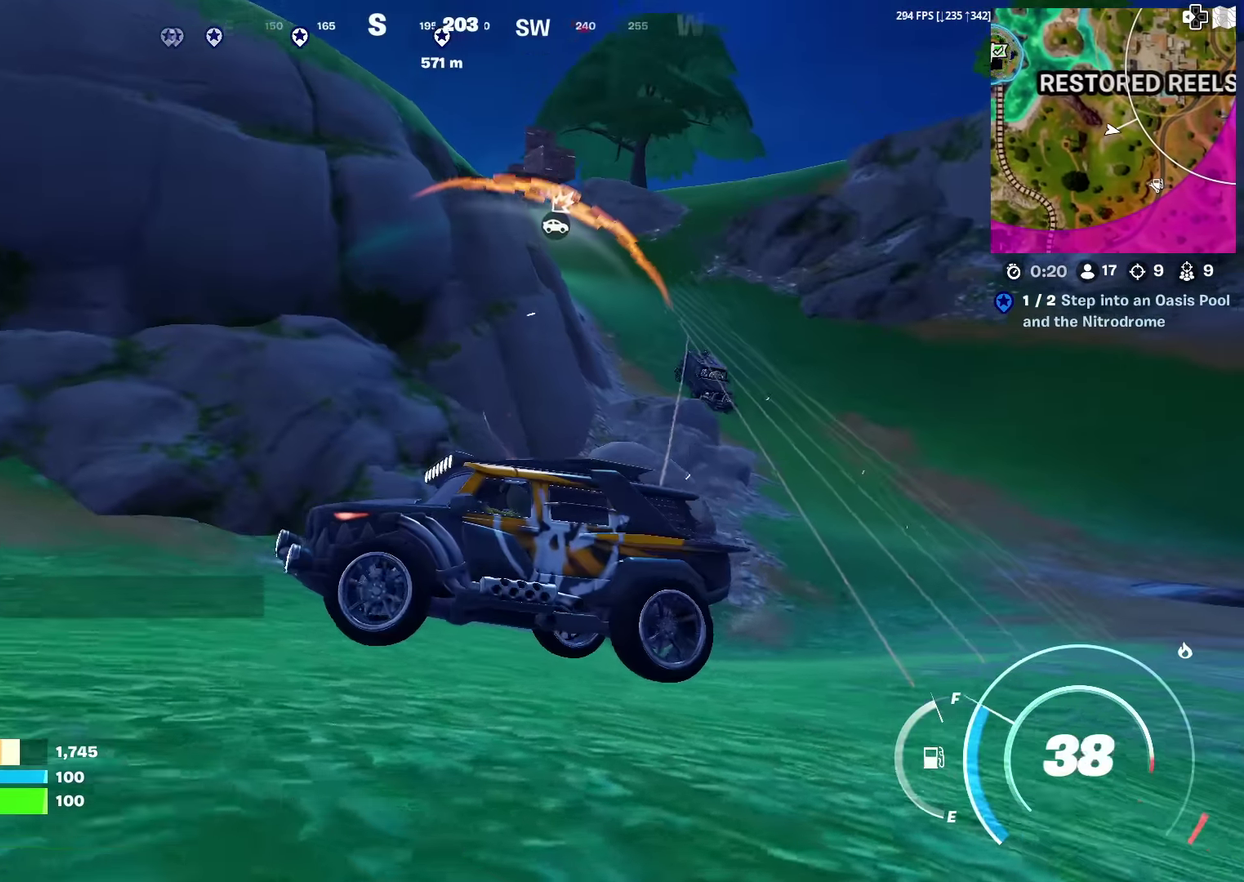
{"dt_ms": 501, "buttons": ["SQUARE"], "left_stick": "down", "right_stick": "center", "events": [[83, "SQUARE", "down"], [267, "left_stick", "center"], [384, "left_stick", "down"]]}
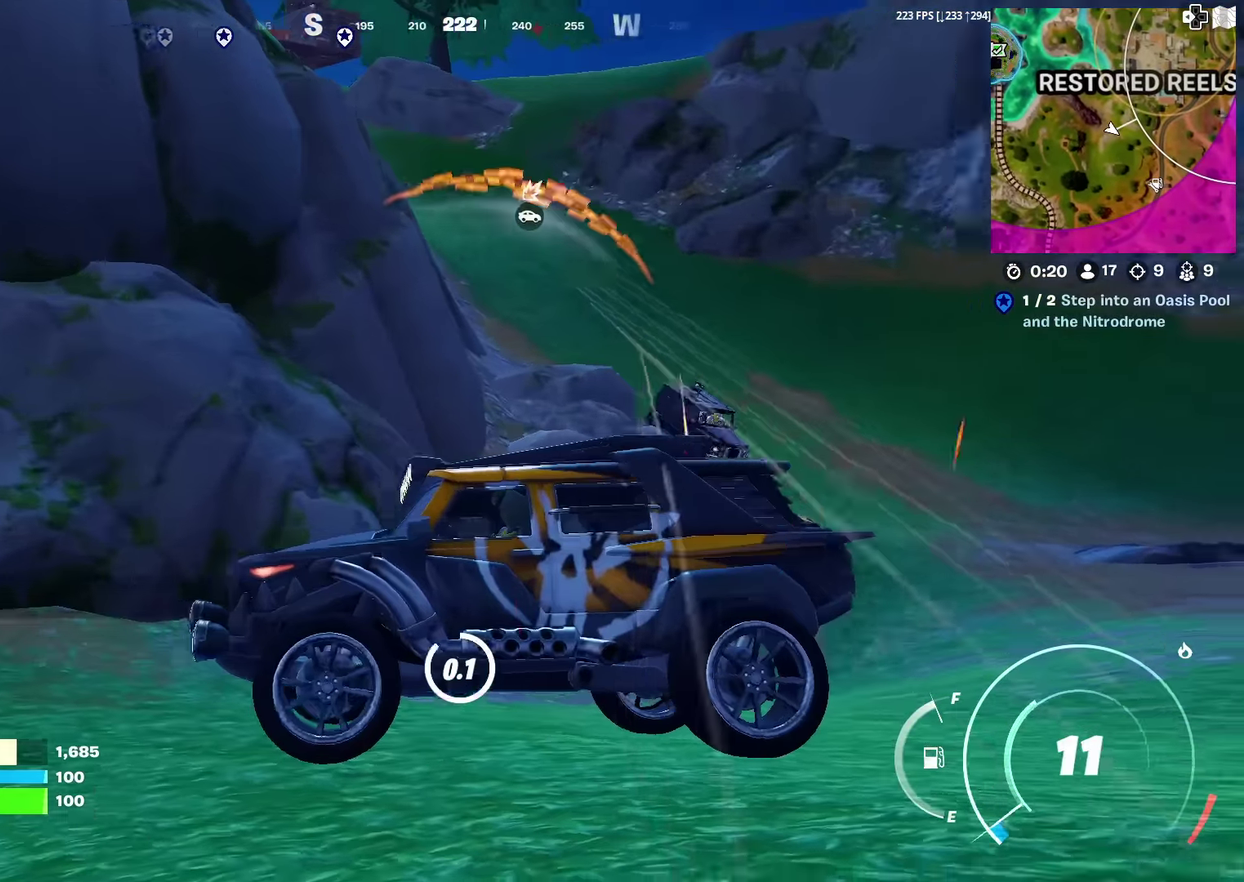
{"dt_ms": 500, "buttons": [], "left_stick": "up-left", "right_stick": "center", "events": [[33, "right_stick", "right"], [150, "left_stick", "down-left"], [183, "SQUARE", "up"], [200, "left_stick", "left"], [283, "left_stick", "right"], [283, "right_stick", "center"], [383, "left_stick", "up-left"]]}
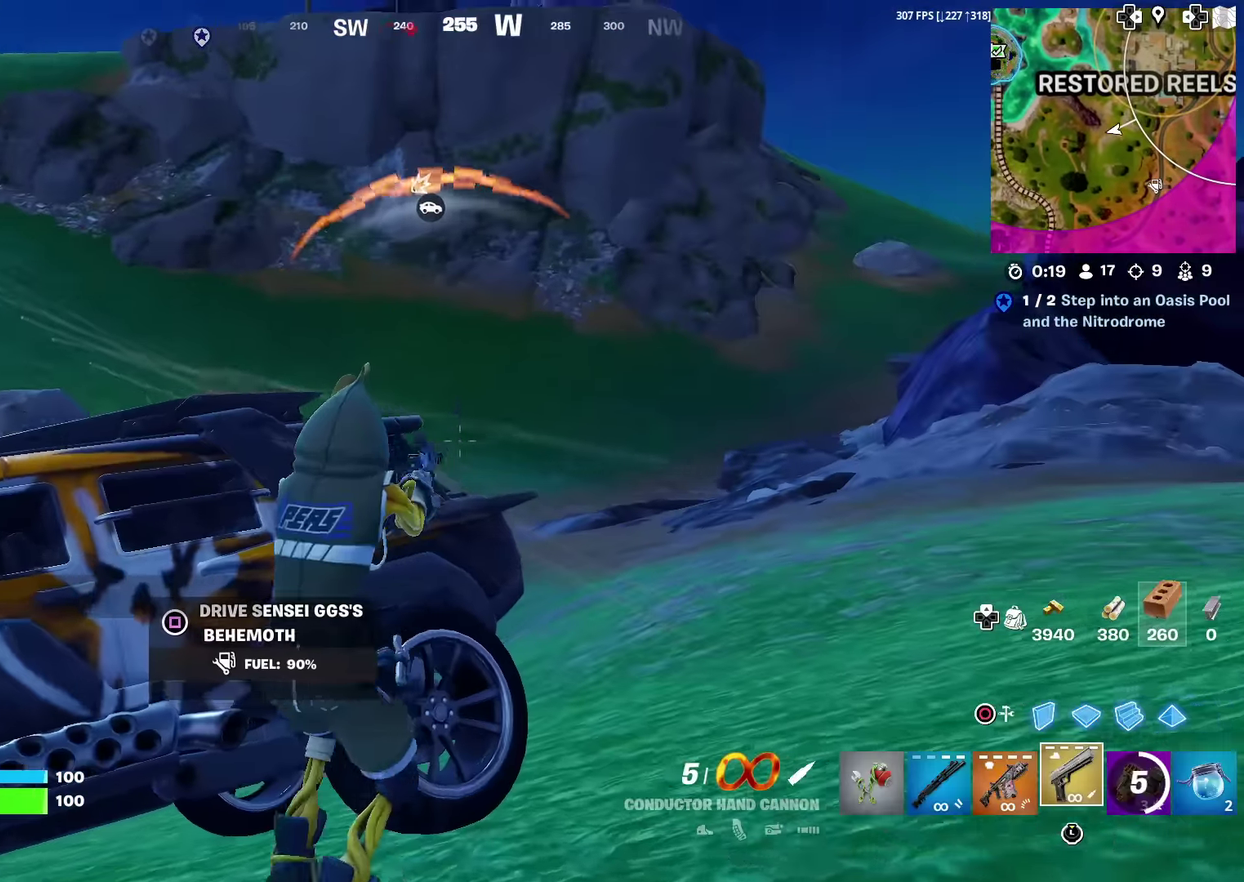
{"dt_ms": 501, "buttons": ["L2"], "left_stick": "right", "right_stick": "right"}
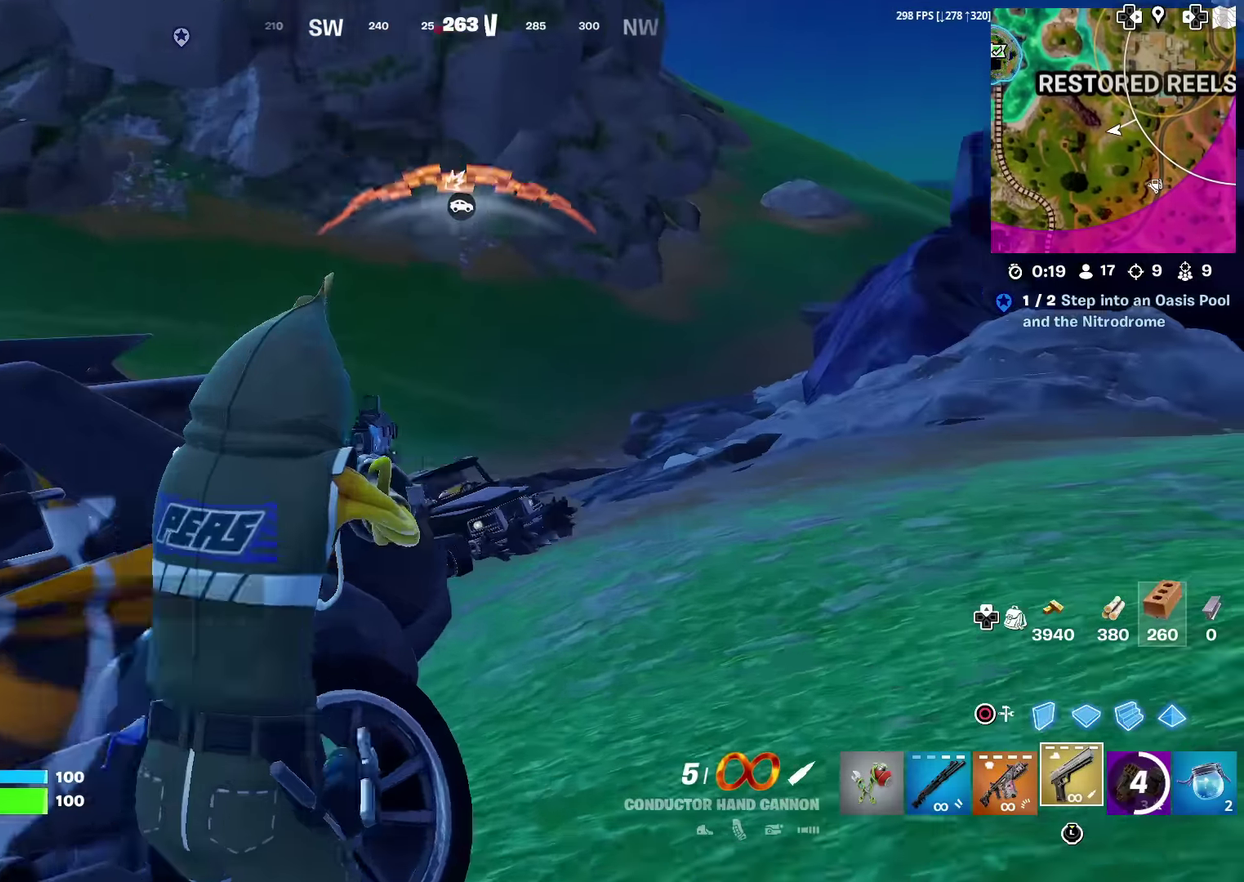
{"dt_ms": 500, "buttons": ["R2"], "left_stick": "up-left", "right_stick": "up-right"}
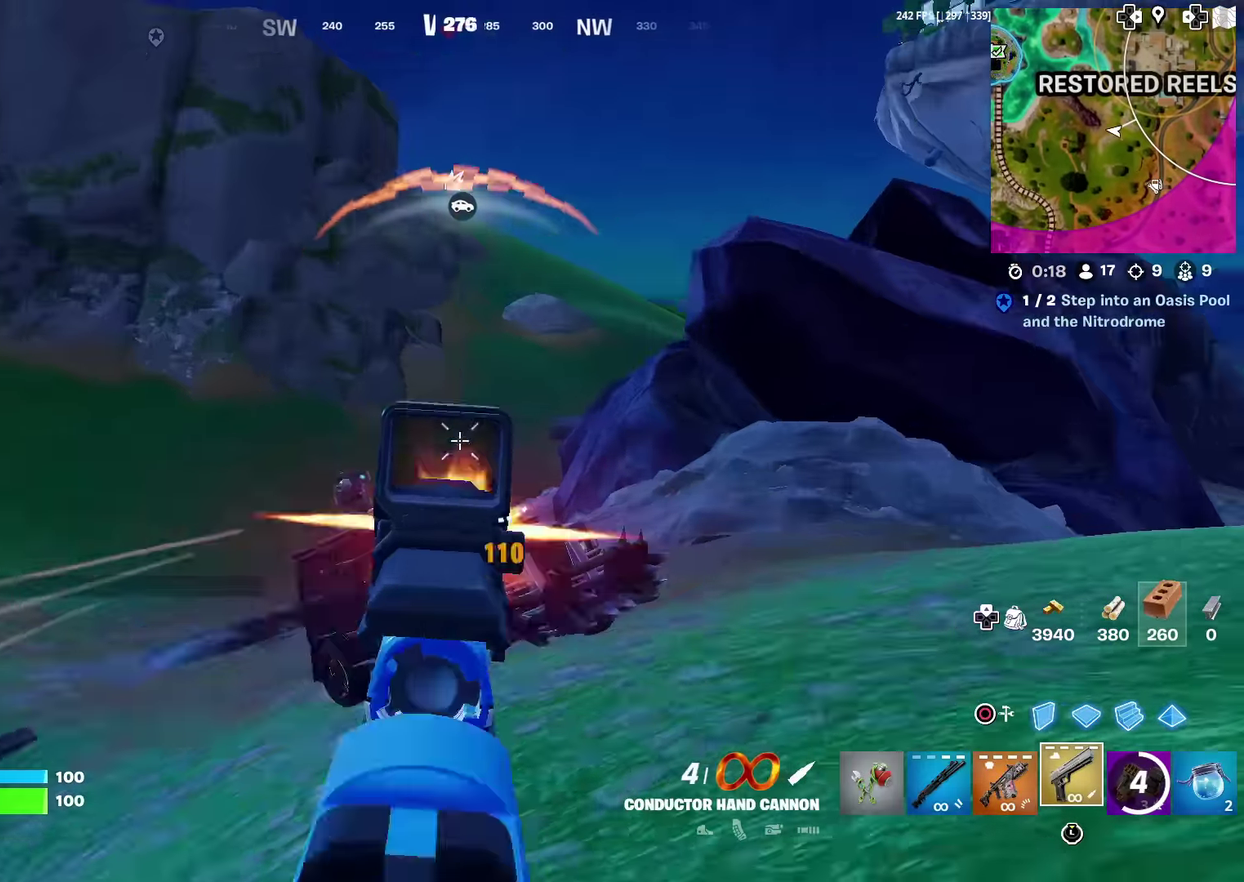
{"dt_ms": 400, "buttons": [], "left_stick": "up", "right_stick": "up-right", "events": [[50, "R2", "up"], [83, "right_stick", "center"], [133, "right_stick", "down-left"], [184, "right_stick", "down"], [234, "right_stick", "center"], [250, "left_stick", "up"], [350, "right_stick", "up-right"]]}
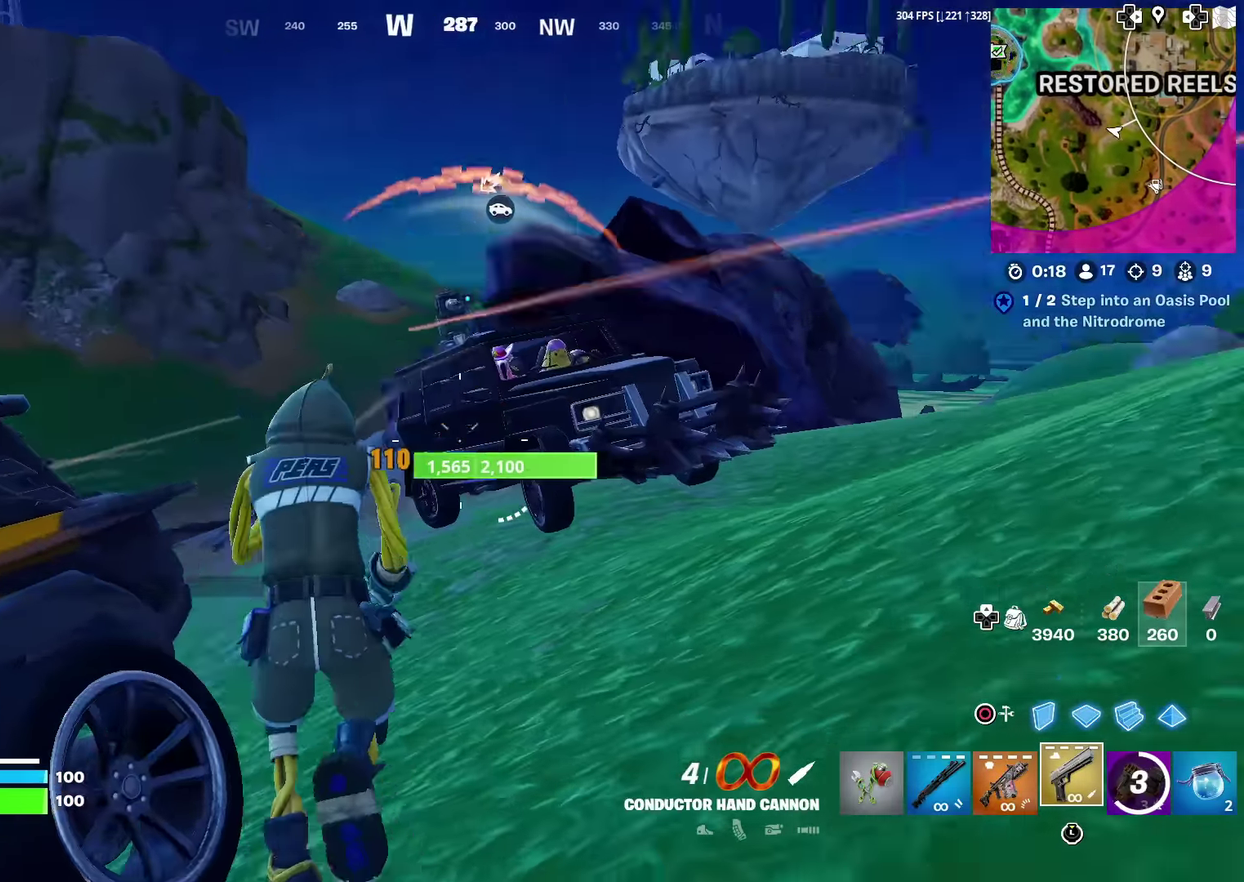
{"dt_ms": 601, "buttons": [], "left_stick": "center", "right_stick": "down-right", "events": [[34, "right_stick", "center"], [151, "right_stick", "up-right"], [201, "right_stick", "right"], [267, "right_stick", "up-right"], [284, "SQUARE", "down"], [317, "right_stick", "center"], [384, "SQUARE", "up"], [417, "left_stick", "up-right"], [468, "left_stick", "center"], [518, "right_stick", "right"], [584, "right_stick", "down-right"]]}
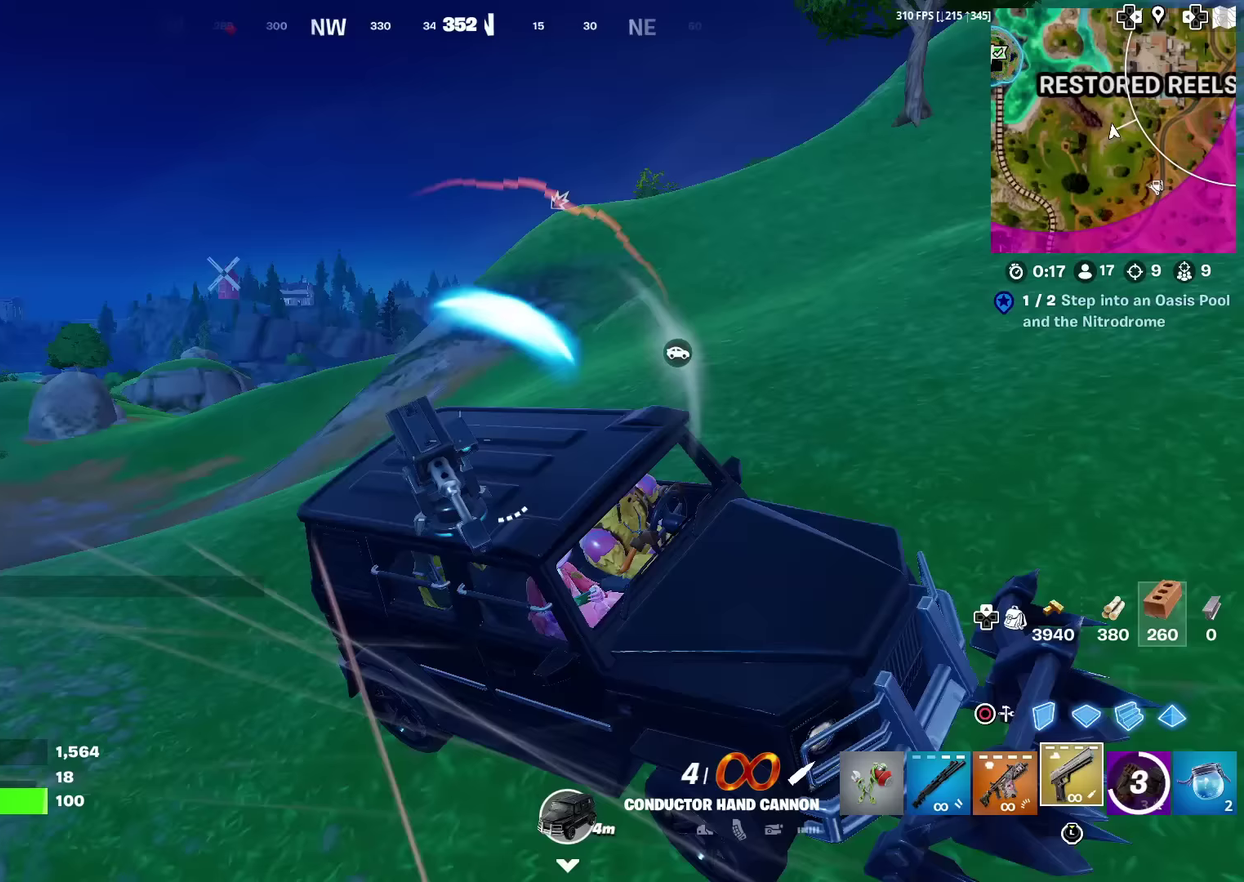
{"dt_ms": 400, "buttons": [], "left_stick": "center", "right_stick": "right", "events": [[83, "left_stick", "up"], [100, "right_stick", "up-right"], [150, "left_stick", "center"], [184, "right_stick", "center"], [400, "right_stick", "right"]]}
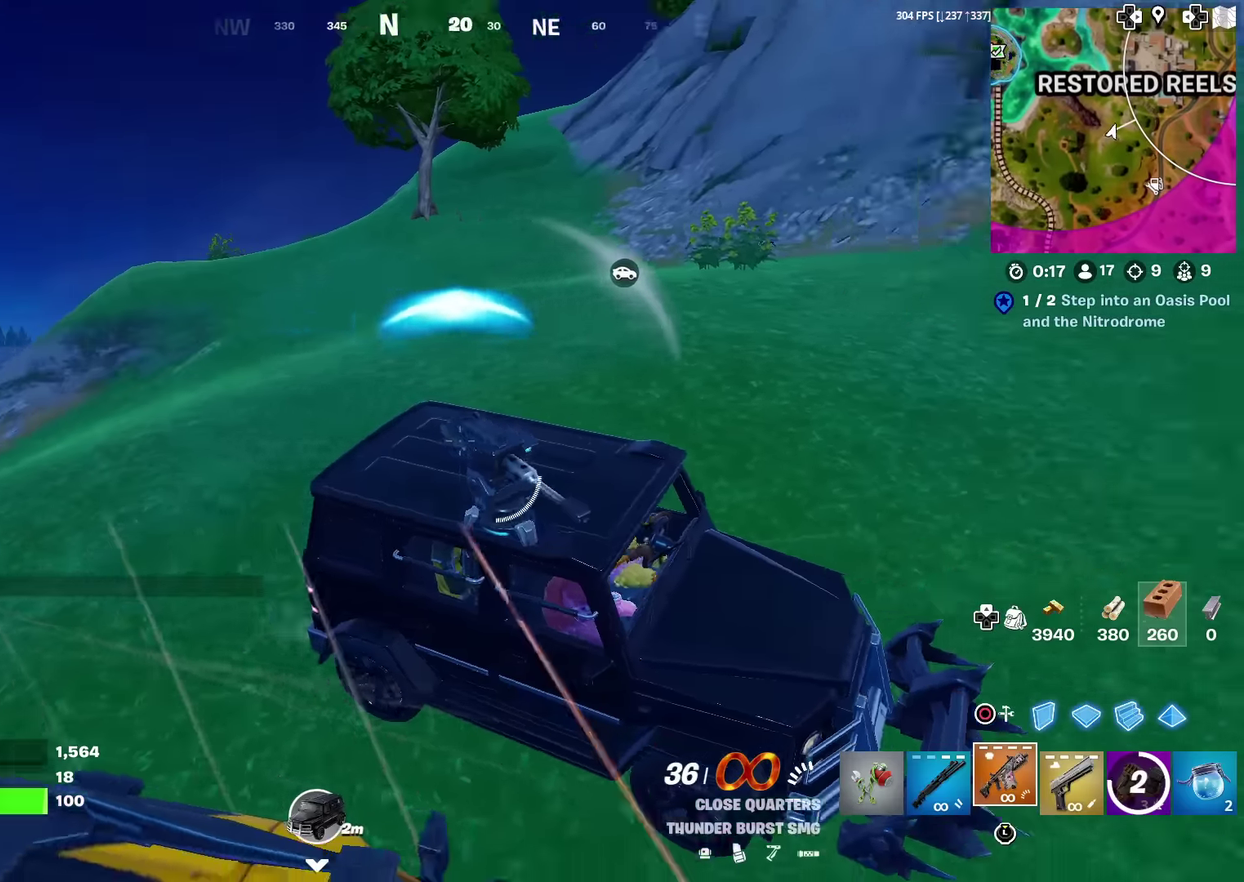
{"dt_ms": 601, "buttons": [], "left_stick": "center", "right_stick": "center", "events": [[267, "right_stick", "center"]]}
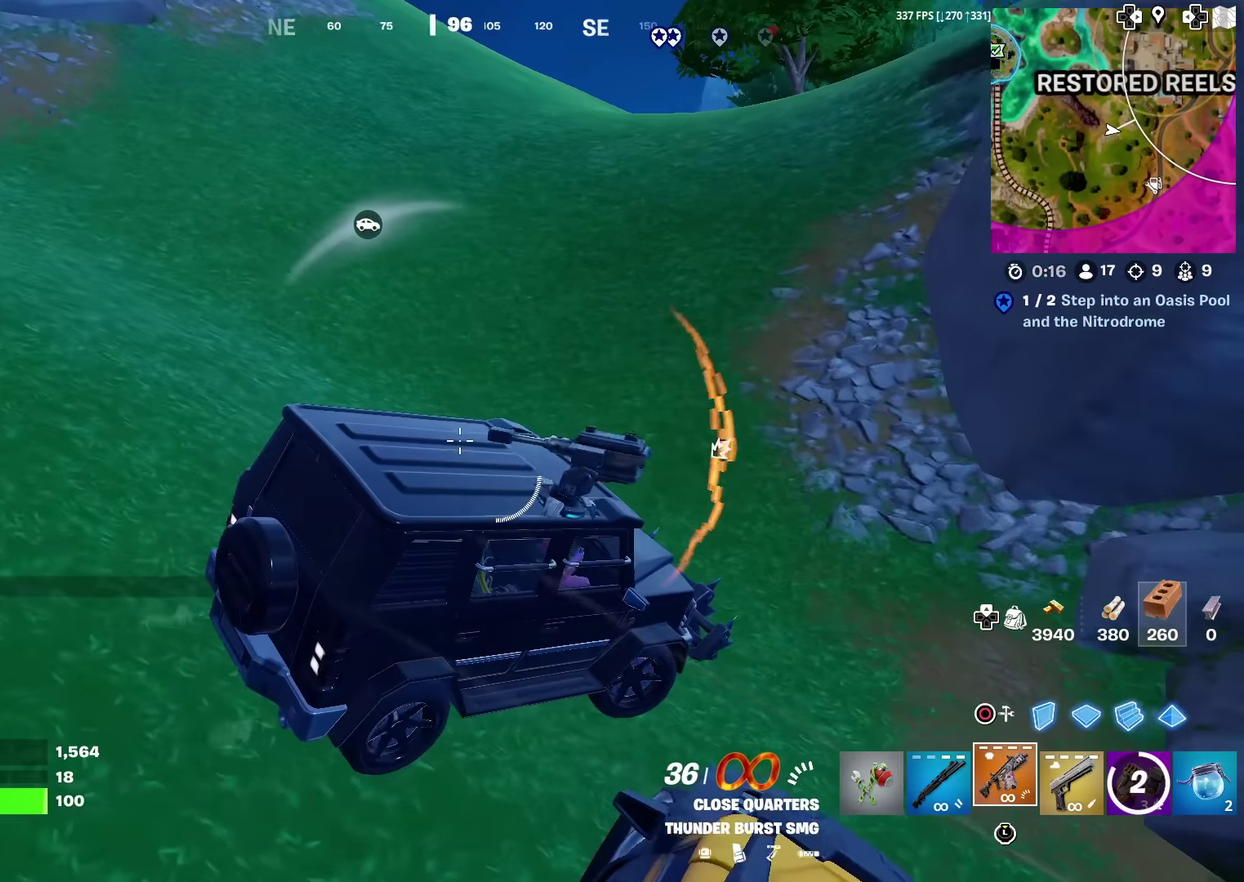
{"dt_ms": 484, "buttons": [], "left_stick": "center", "right_stick": "down-right", "events": [[484, "right_stick", "down-right"]]}
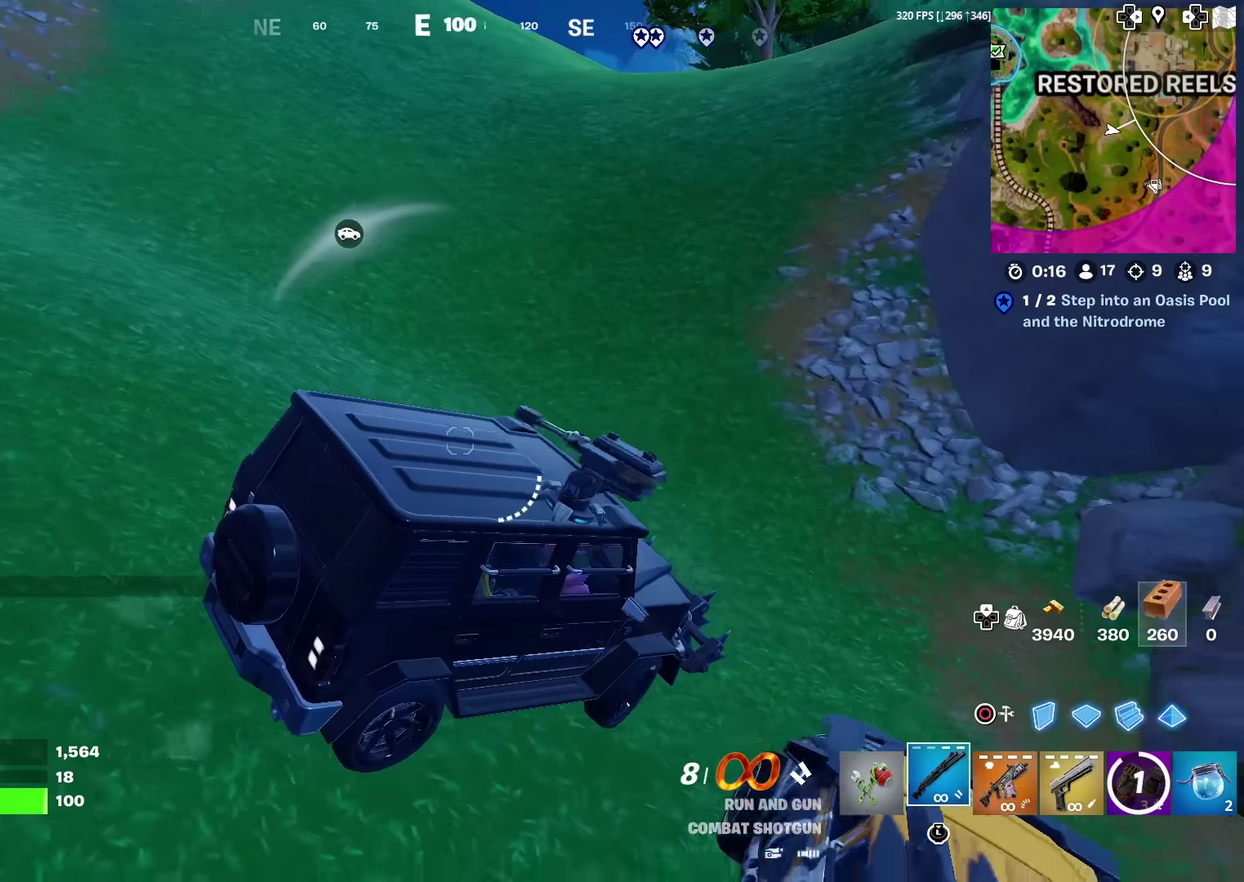
{"dt_ms": 500, "buttons": ["SQUARE"], "left_stick": "center", "right_stick": "center", "events": [[67, "right_stick", "center"], [250, "right_stick", "right"], [333, "right_stick", "down-right"], [384, "right_stick", "center"], [450, "SQUARE", "down"]]}
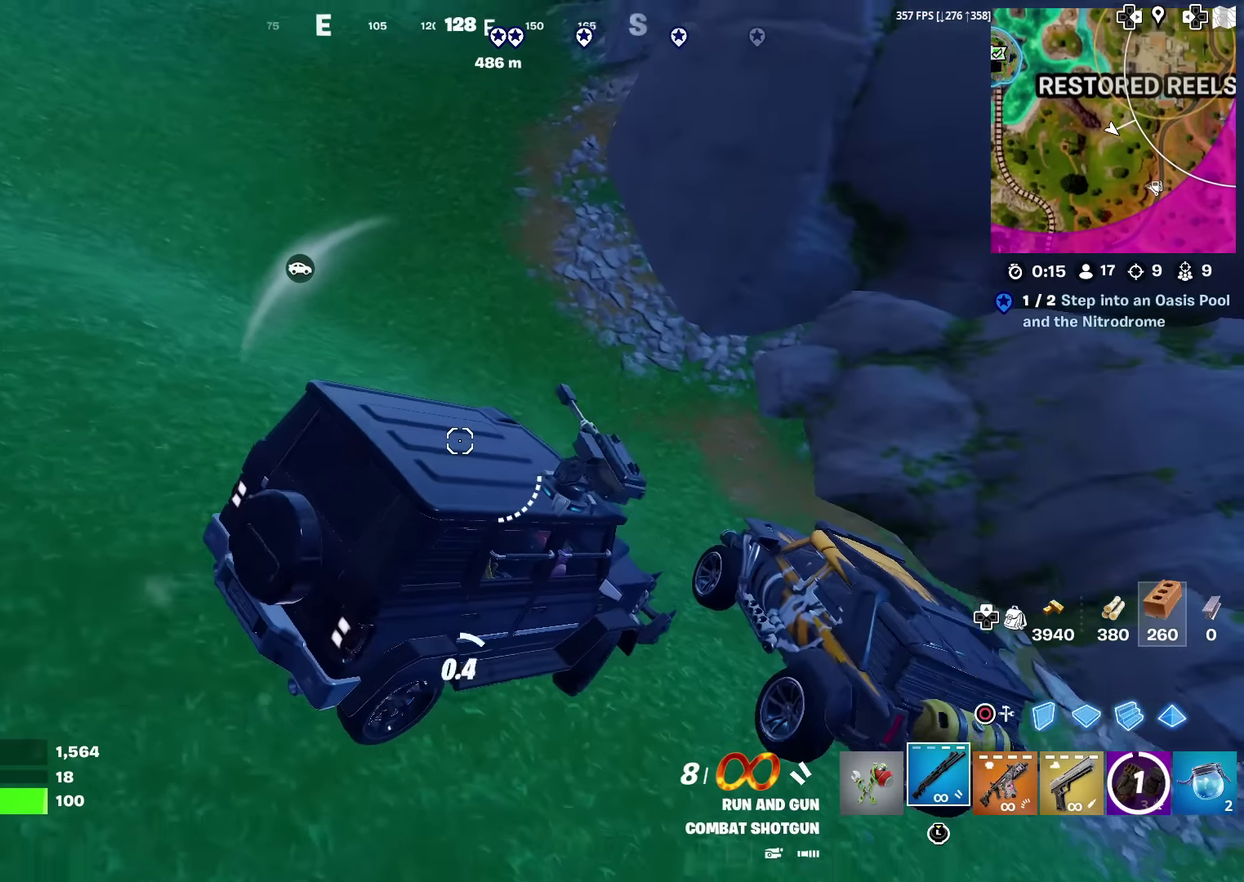
{"dt_ms": 501, "buttons": [], "left_stick": "center", "right_stick": "center", "events": [[50, "SQUARE", "up"], [117, "right_stick", "right"], [217, "right_stick", "center"]]}
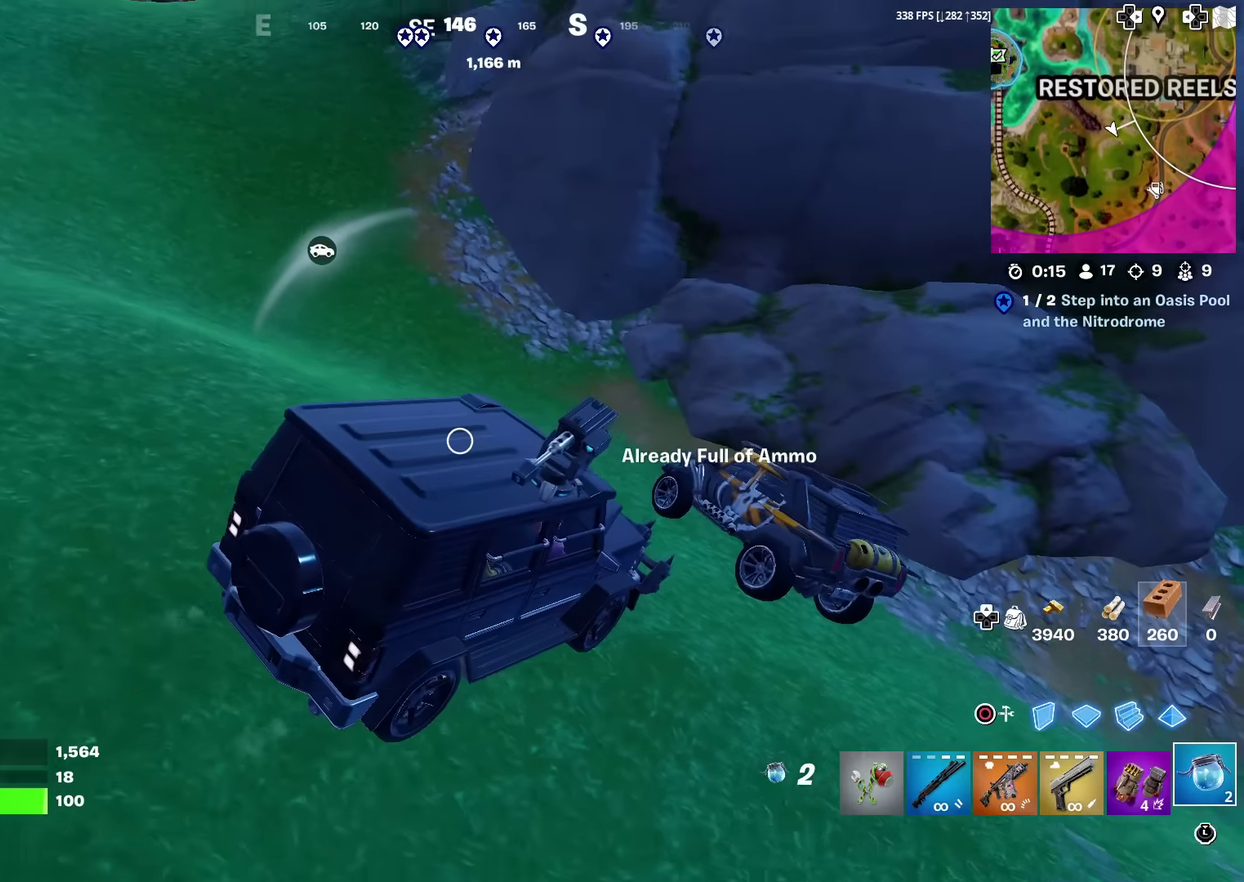
{"dt_ms": 600, "buttons": ["R2"], "left_stick": "center", "right_stick": "center", "events": [[67, "R2", "down"], [200, "right_stick", "right"], [283, "right_stick", "center"]]}
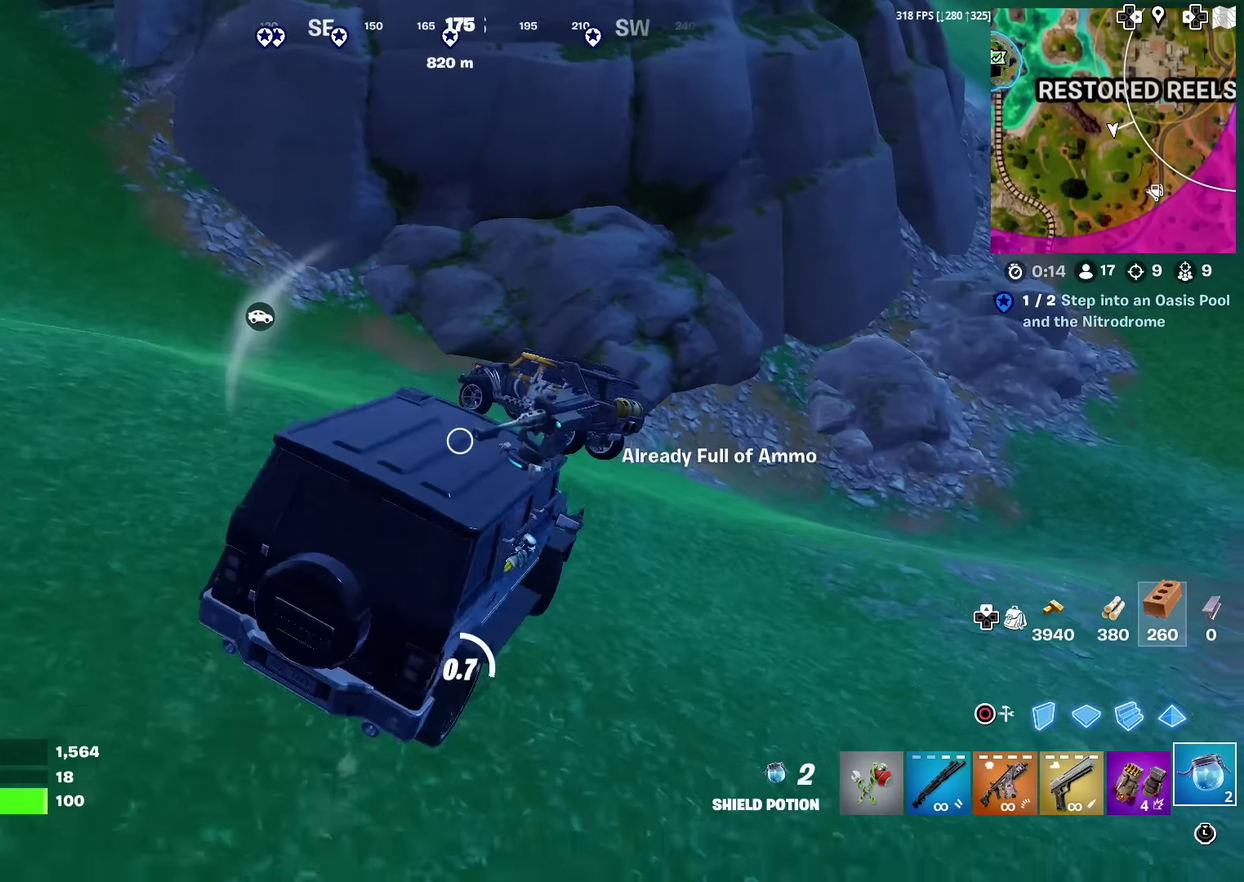
{"dt_ms": 401, "buttons": ["R2"], "left_stick": "center", "right_stick": "center", "events": []}
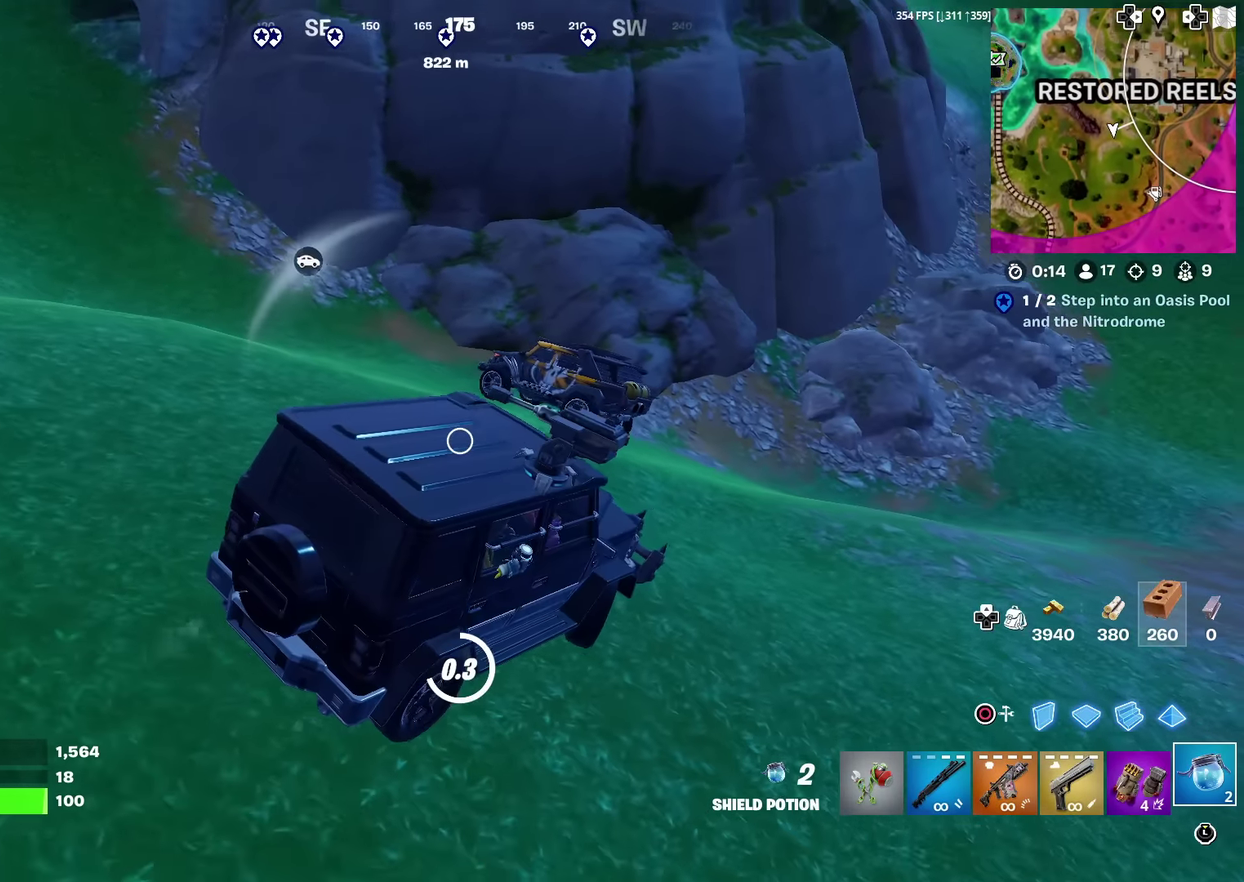
{"dt_ms": 500, "buttons": ["R2"], "left_stick": "center", "right_stick": "center", "events": []}
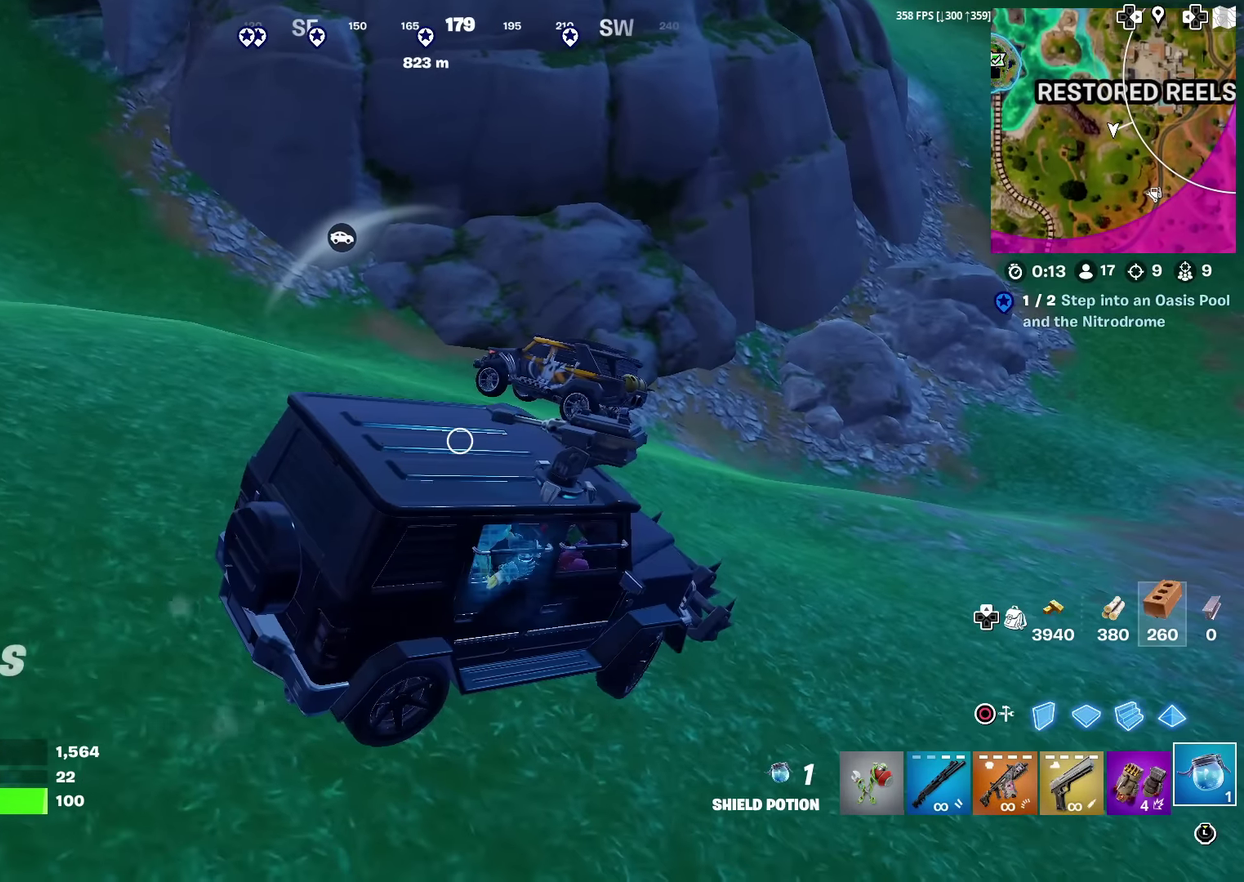
{"dt_ms": 501, "buttons": ["R2"], "left_stick": "center", "right_stick": "center", "events": []}
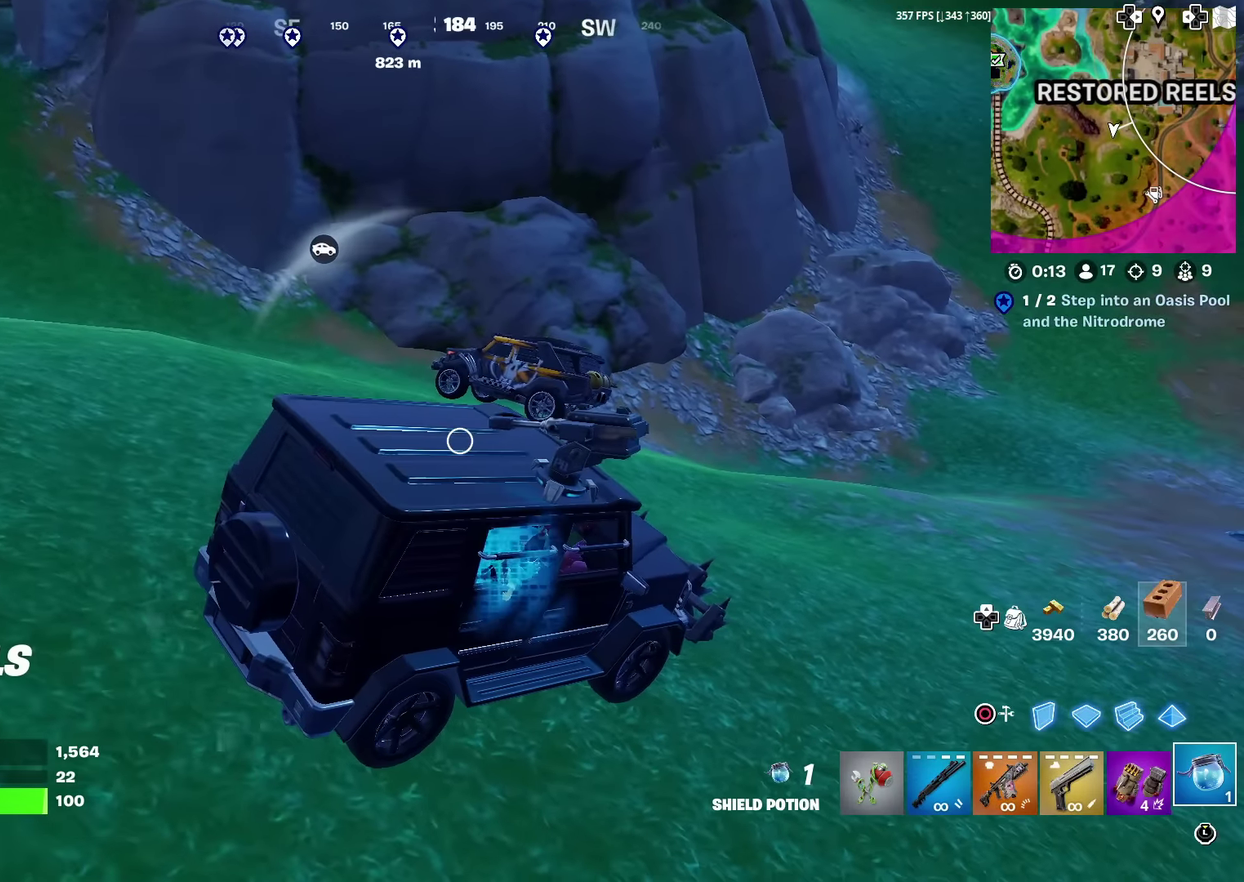
{"dt_ms": 500, "buttons": ["R2"], "left_stick": "center", "right_stick": "center", "events": []}
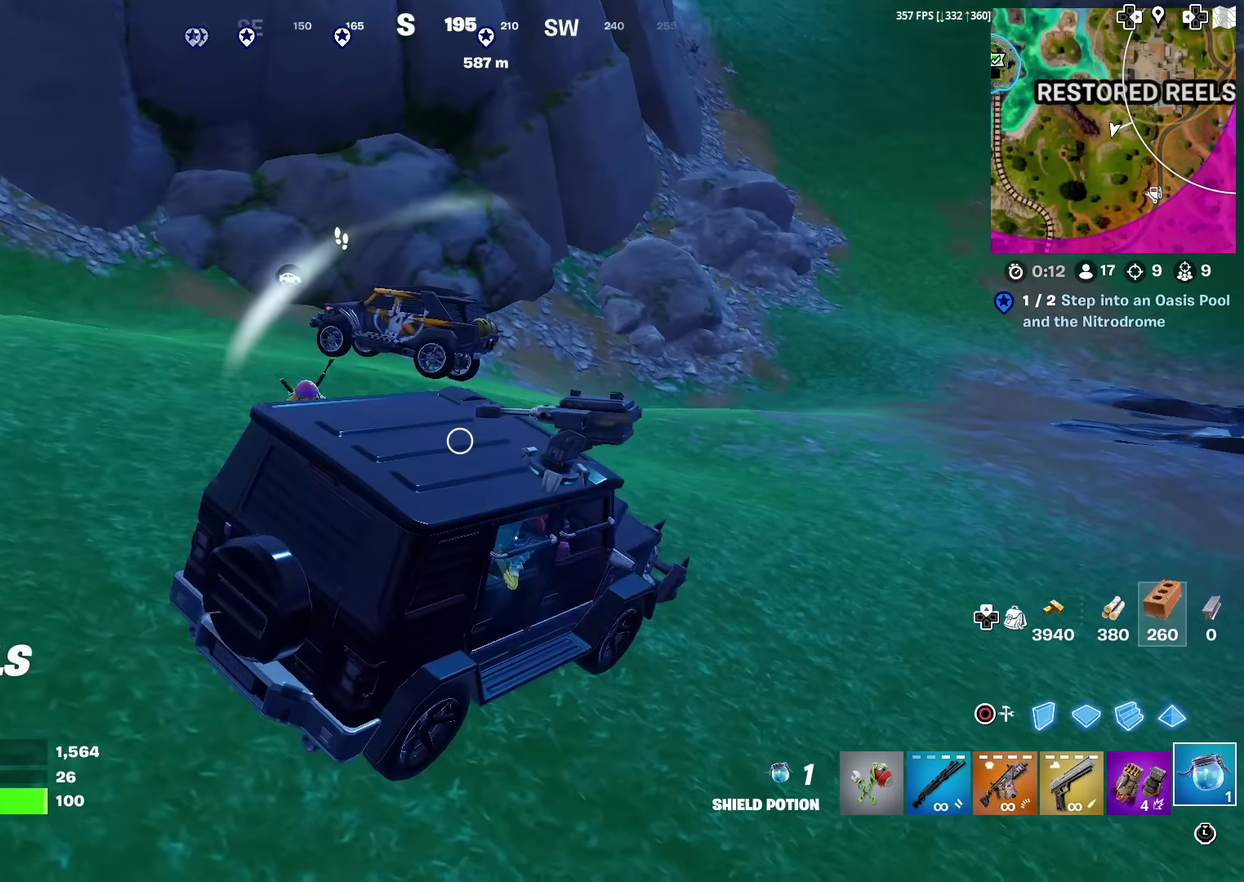
{"dt_ms": 501, "buttons": ["SQUARE", "R2"], "left_stick": "center", "right_stick": "center", "events": [[351, "right_stick", "left"], [417, "right_stick", "center"], [501, "SQUARE", "down"]]}
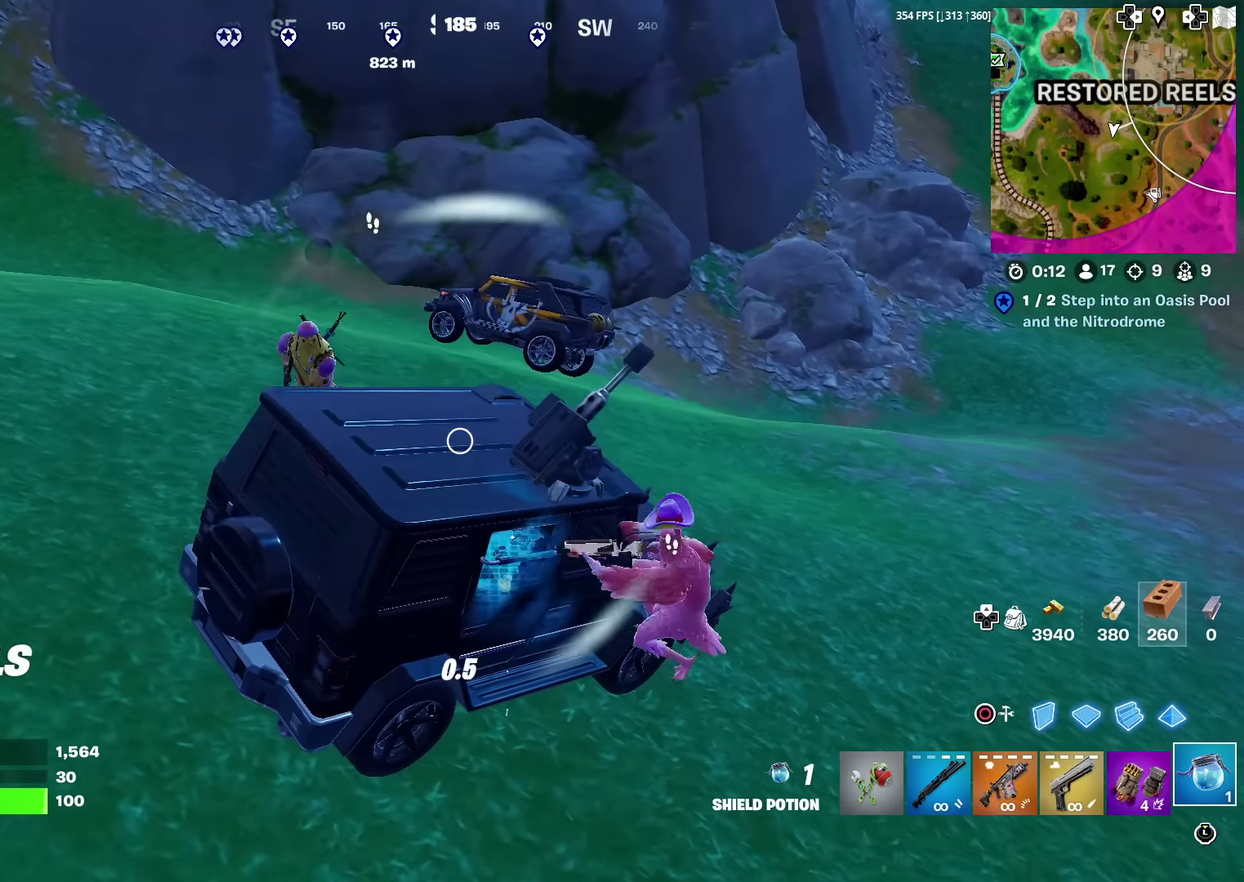
{"dt_ms": 300, "buttons": ["SQUARE"], "left_stick": "down-left", "right_stick": "center", "events": [[50, "R2", "up"], [233, "left_stick", "down-left"]]}